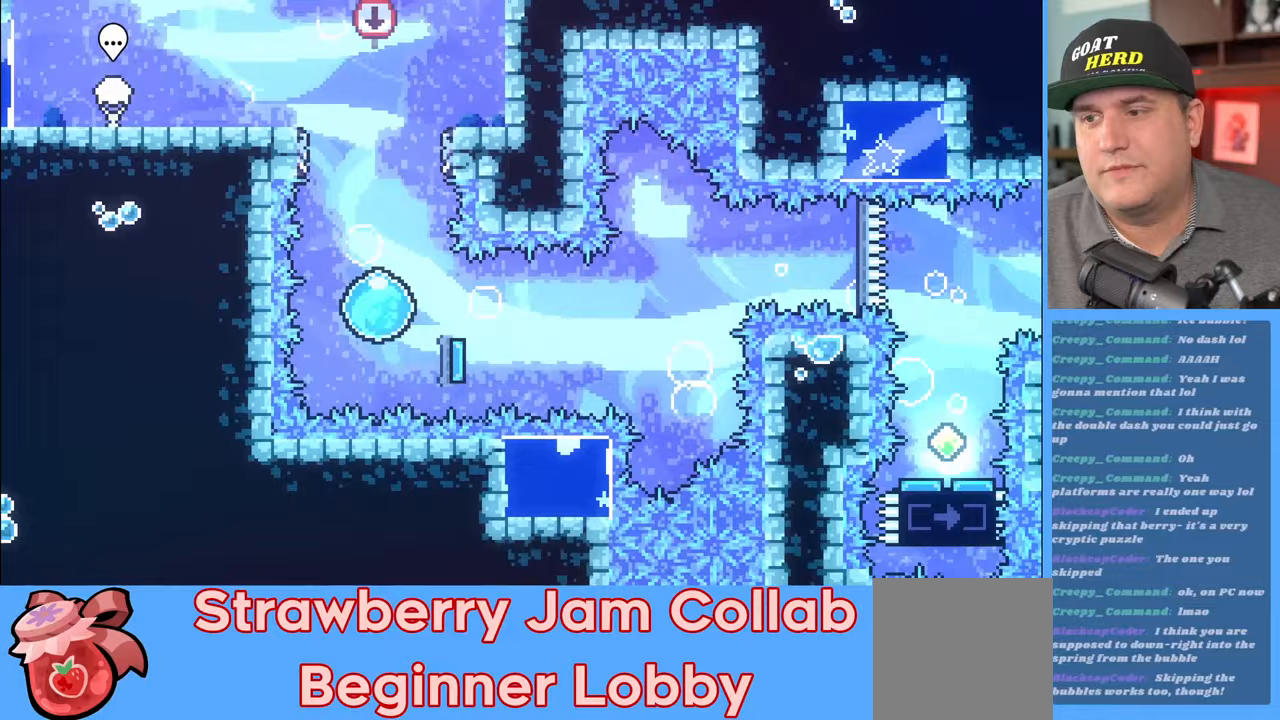
Gameplay with a controller (Xbox layout); each line is a JSON object with the inputs held at the frame after it. "events" lists button and stick changes between this image and that frame as [ms after this image, input, new state], when the widget could be followed in between.
{"buttons": ["R2"], "left_stick": "up-right", "right_stick": "center", "events": [[333, "left_stick", "up-right"]]}
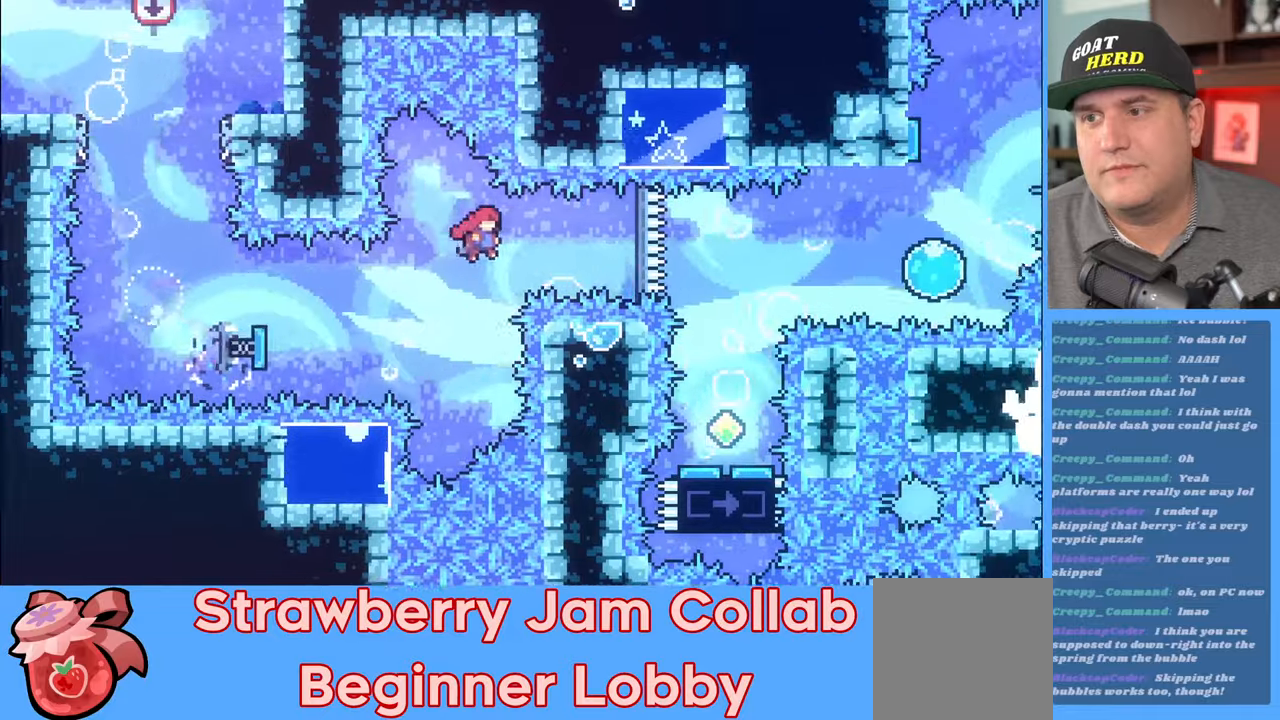
{"buttons": ["R2"], "left_stick": "right", "right_stick": "center", "events": [[283, "X", "down"], [417, "X", "up"], [467, "left_stick", "right"]]}
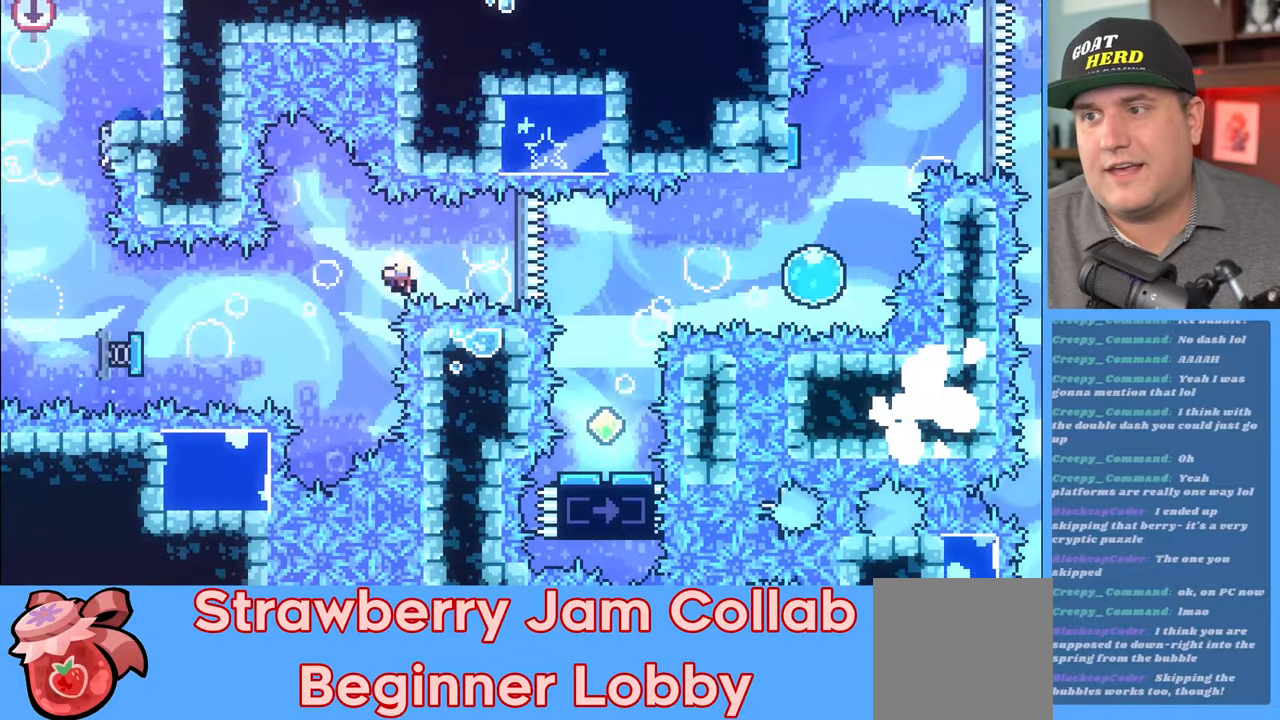
{"buttons": [], "left_stick": "center", "right_stick": "center", "events": [[17, "left_stick", "center"], [83, "R2", "up"]]}
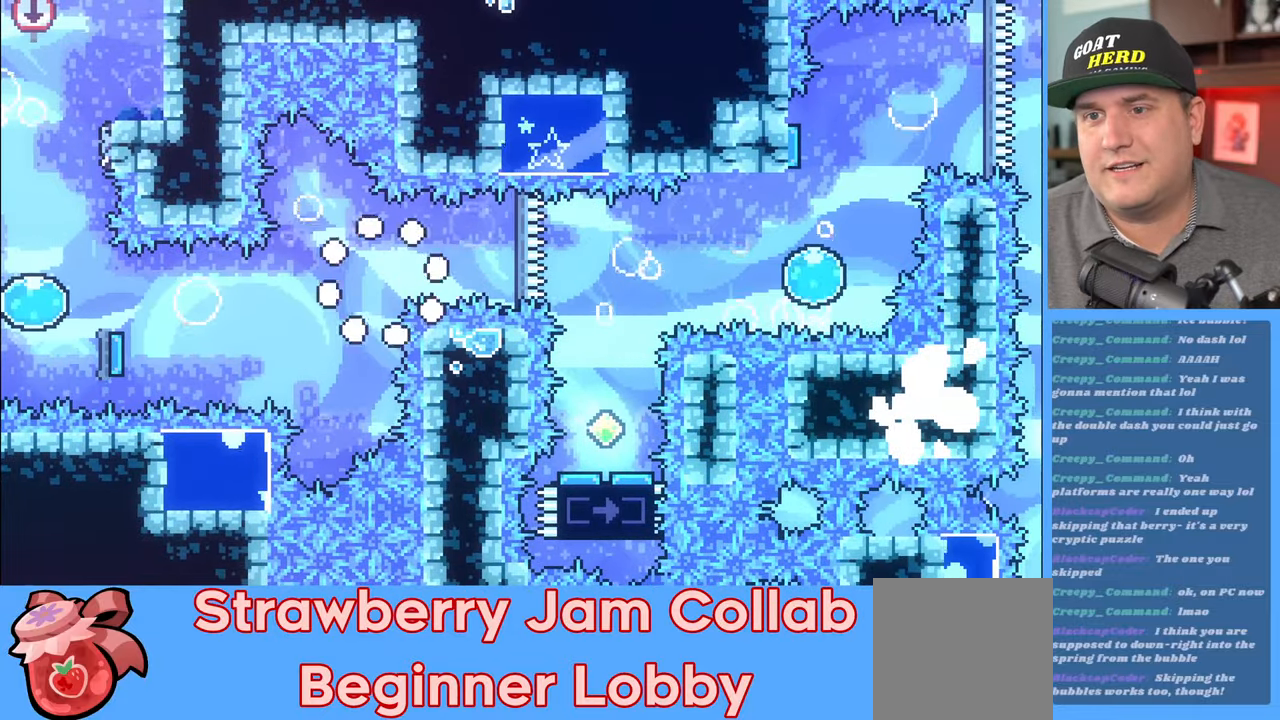
{"buttons": ["R2"], "left_stick": "down-right", "right_stick": "center", "events": [[100, "R2", "down"], [217, "left_stick", "down-right"]]}
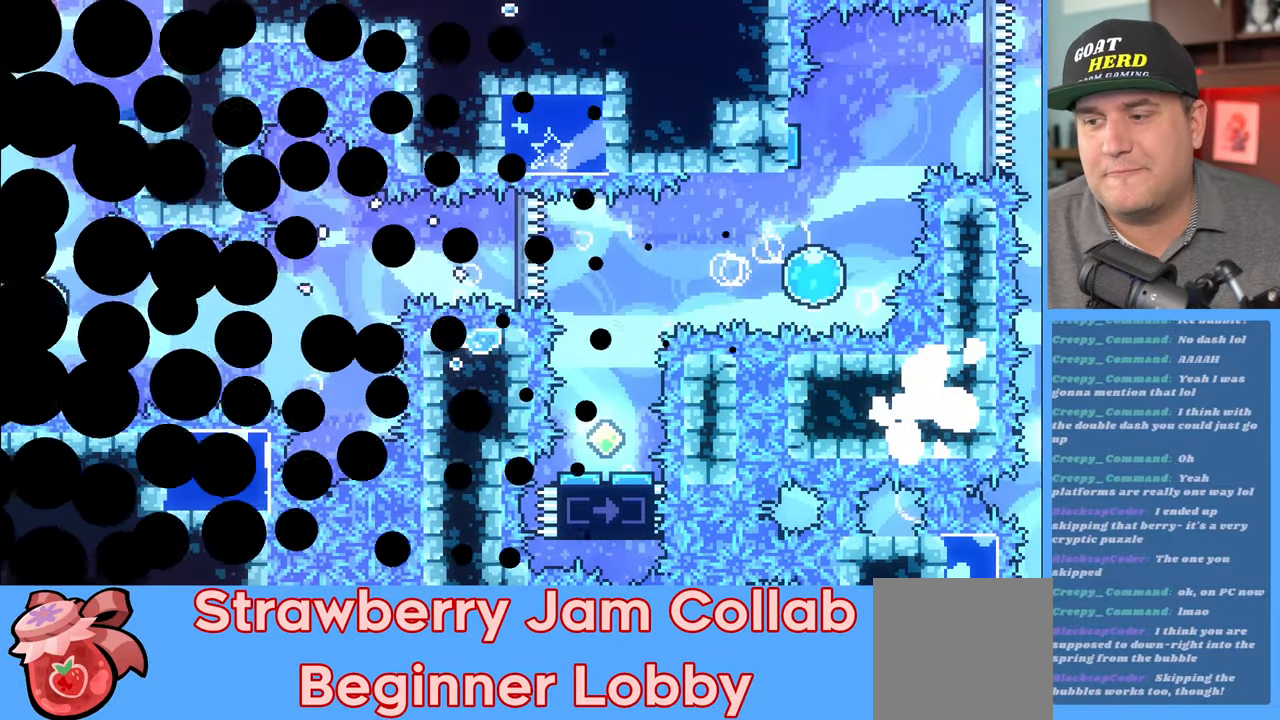
{"buttons": ["R2"], "left_stick": "right", "right_stick": "center", "events": [[133, "left_stick", "center"], [450, "left_stick", "right"]]}
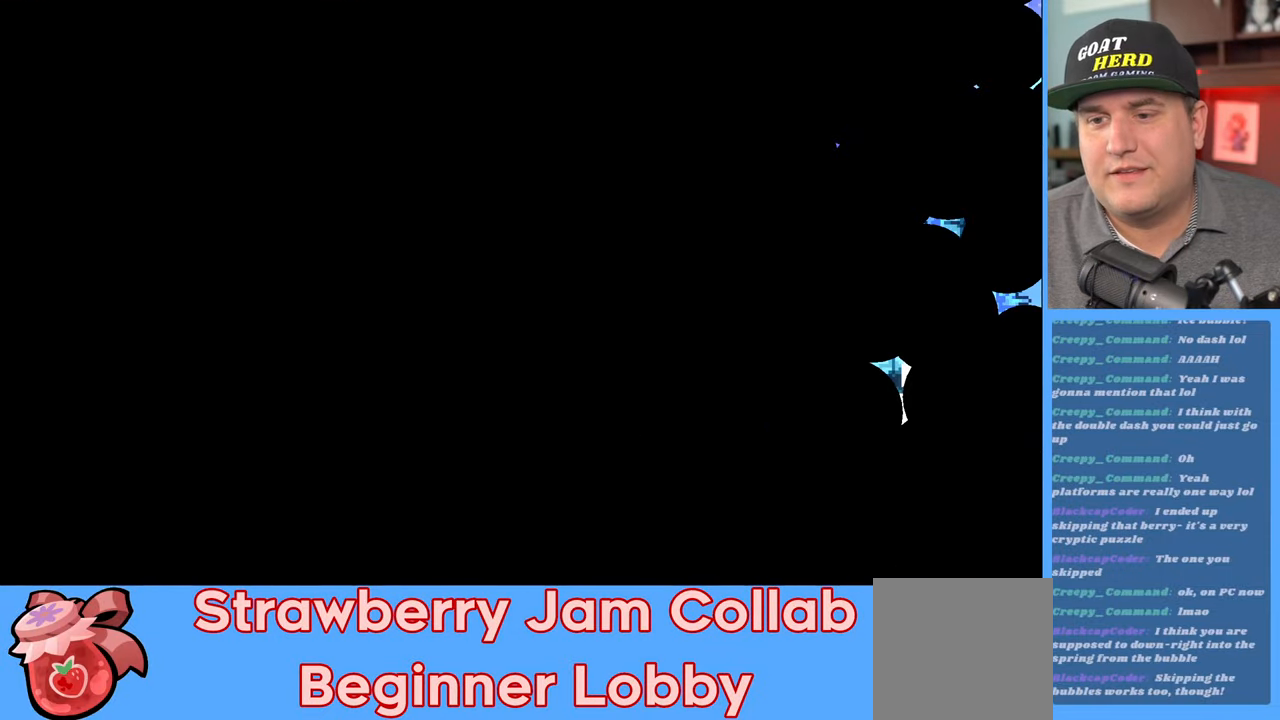
{"buttons": ["R2"], "left_stick": "down-right", "right_stick": "center", "events": [[250, "left_stick", "center"], [450, "left_stick", "down-right"]]}
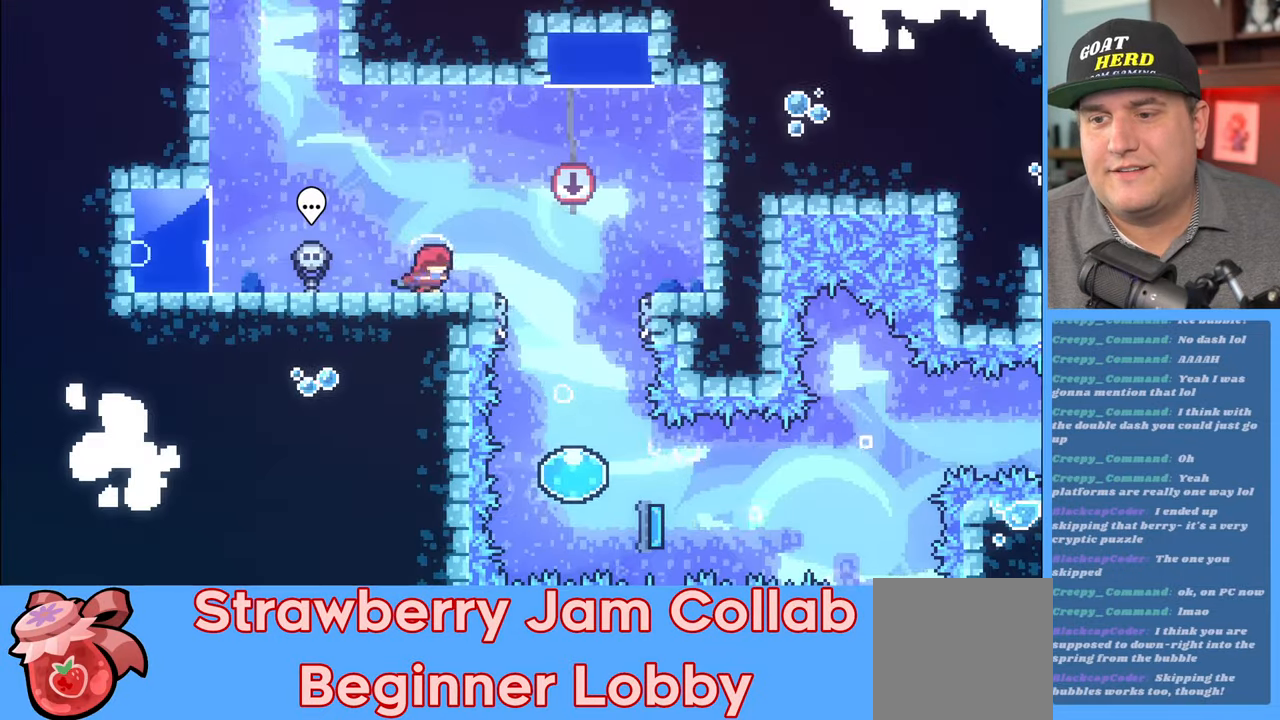
{"buttons": ["R2"], "left_stick": "center", "right_stick": "center", "events": [[33, "A", "down"], [200, "A", "up"], [300, "left_stick", "center"]]}
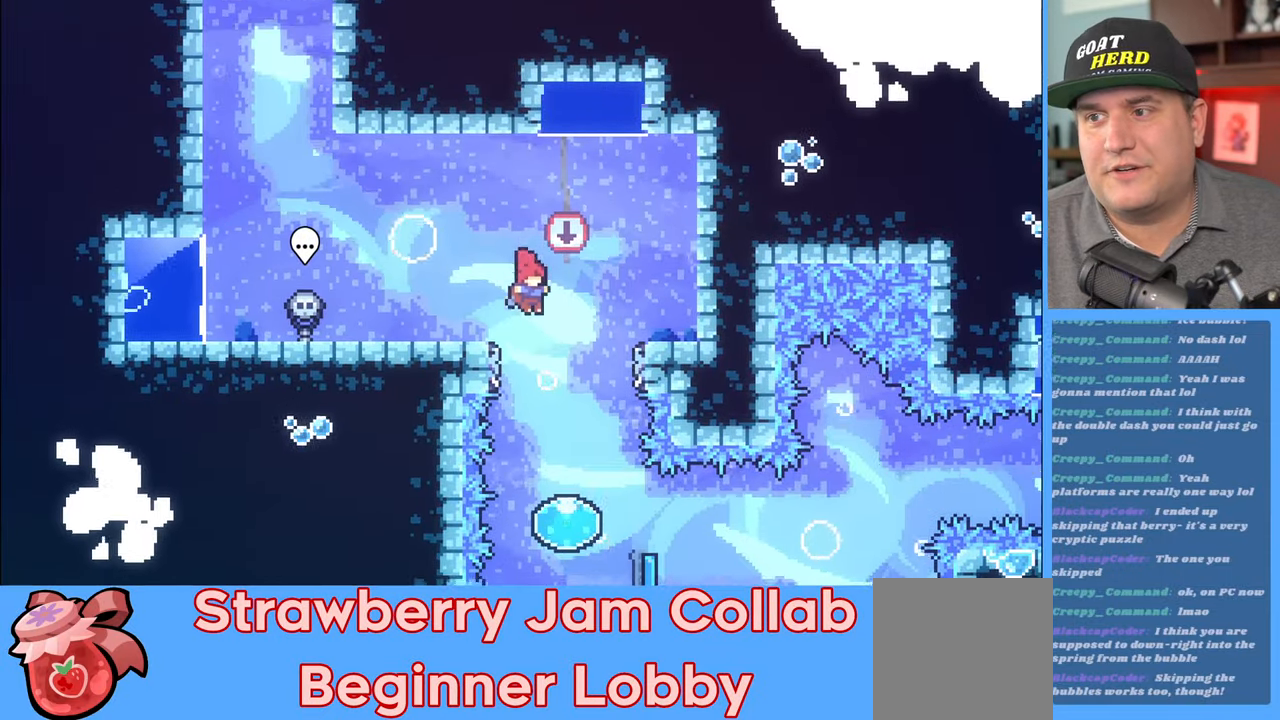
{"buttons": ["R2"], "left_stick": "down-right", "right_stick": "center", "events": [[117, "left_stick", "down-right"]]}
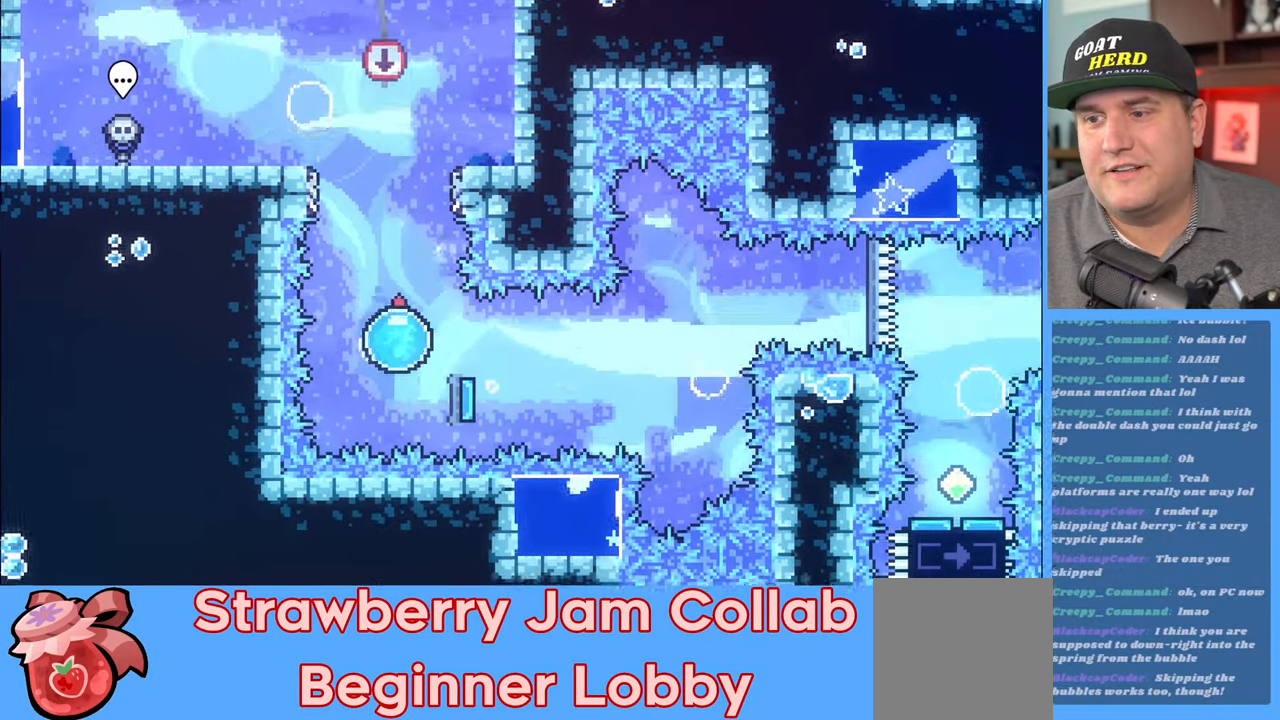
{"buttons": ["R2"], "left_stick": "right", "right_stick": "center", "events": [[500, "left_stick", "right"]]}
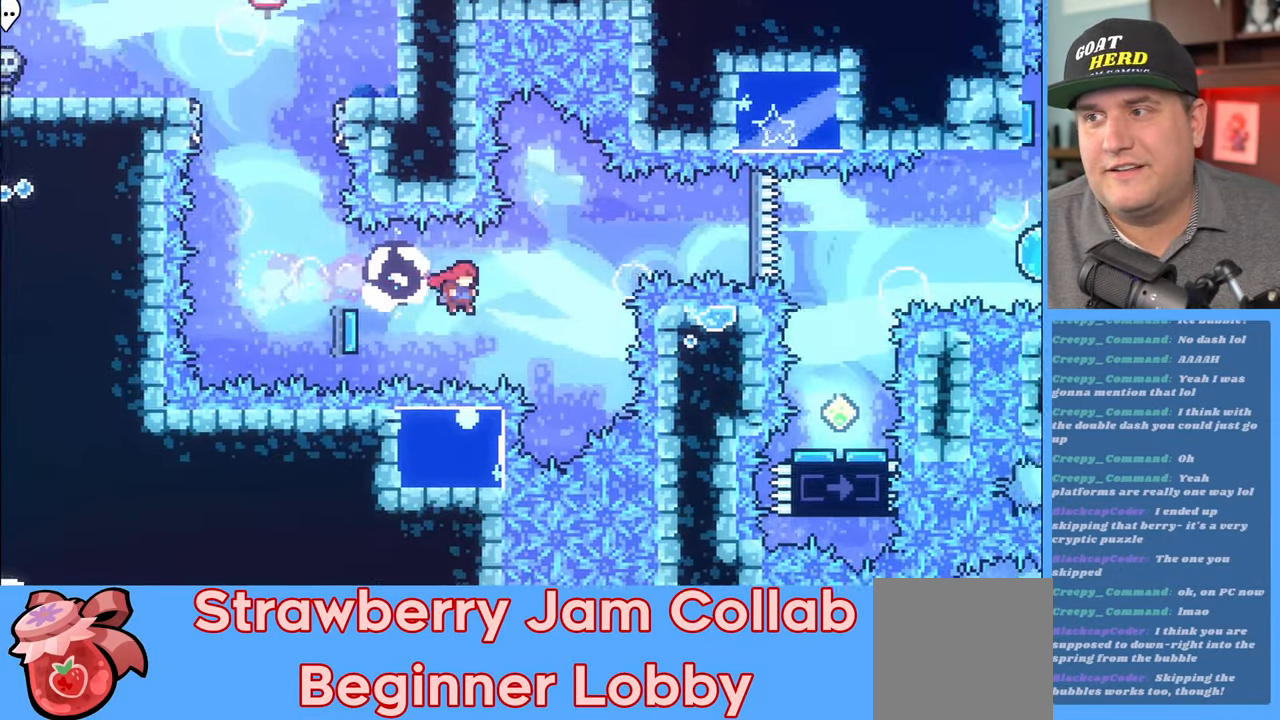
{"buttons": [], "left_stick": "center", "right_stick": "center", "events": [[267, "left_stick", "up-left"], [467, "R2", "up"], [467, "left_stick", "center"]]}
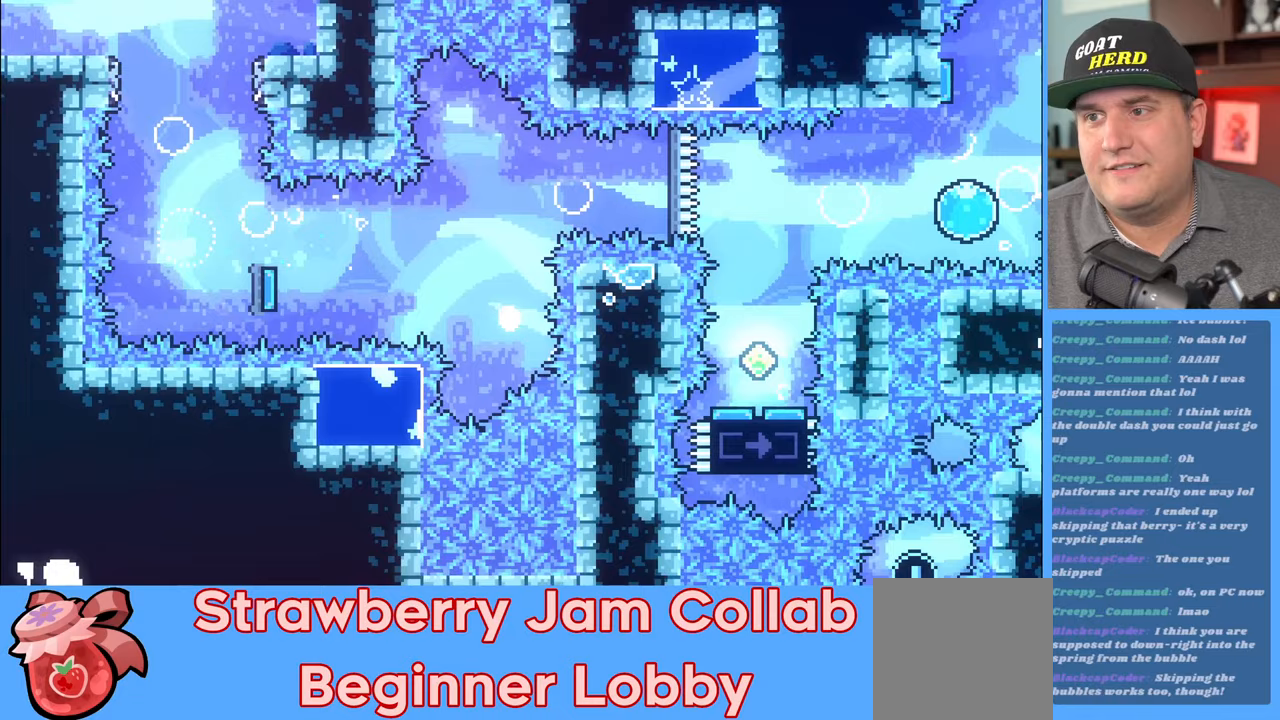
{"buttons": [], "left_stick": "center", "right_stick": "center", "events": []}
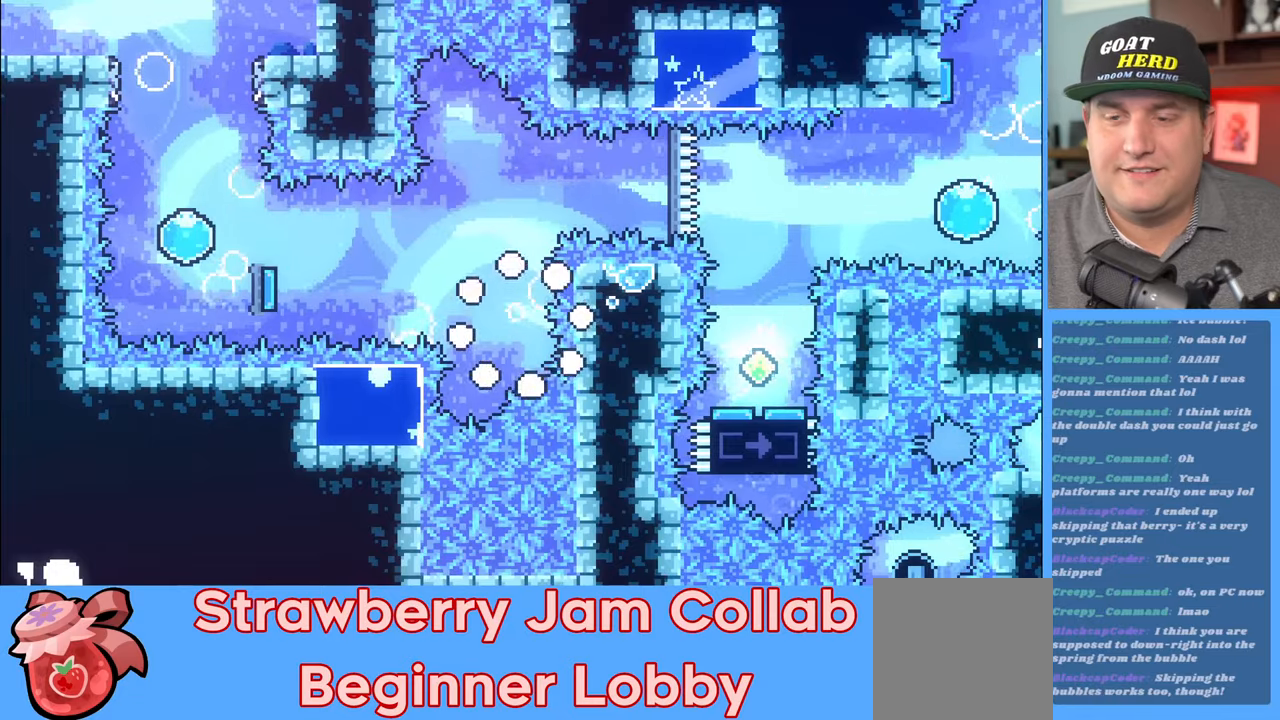
{"buttons": ["R2"], "left_stick": "down-right", "right_stick": "center", "events": [[83, "left_stick", "down-right"], [167, "R2", "down"]]}
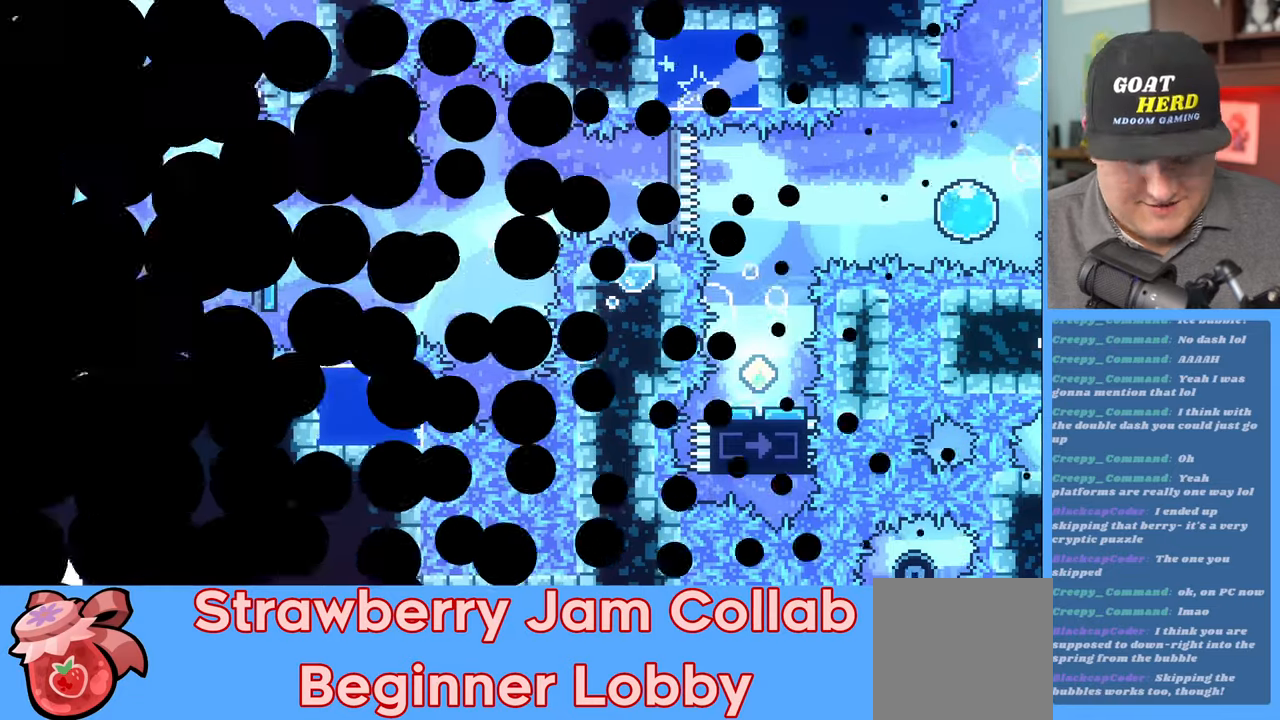
{"buttons": ["R2"], "left_stick": "center", "right_stick": "center", "events": [[350, "left_stick", "center"]]}
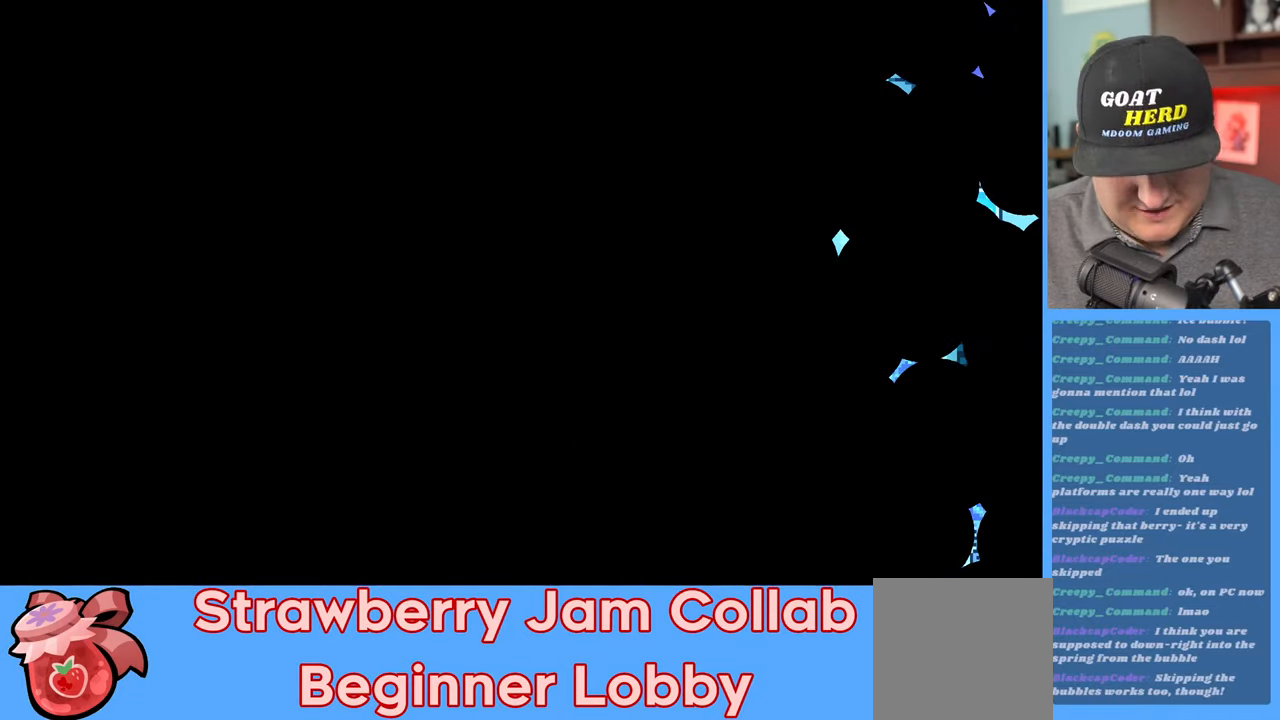
{"buttons": ["R2"], "left_stick": "center", "right_stick": "center", "events": [[100, "left_stick", "right"], [183, "A", "down"], [350, "A", "up"], [433, "left_stick", "center"]]}
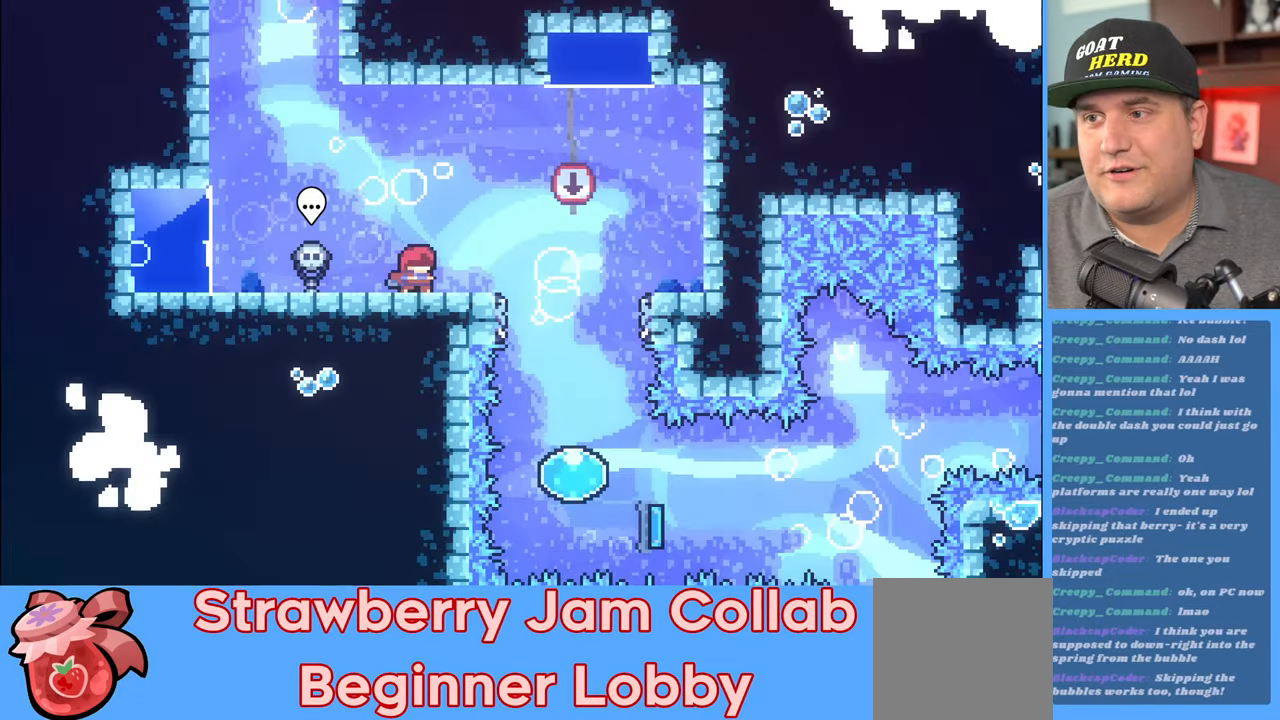
{"buttons": ["R2"], "left_stick": "right", "right_stick": "center", "events": [[133, "left_stick", "right"], [217, "A", "down"], [350, "A", "up"]]}
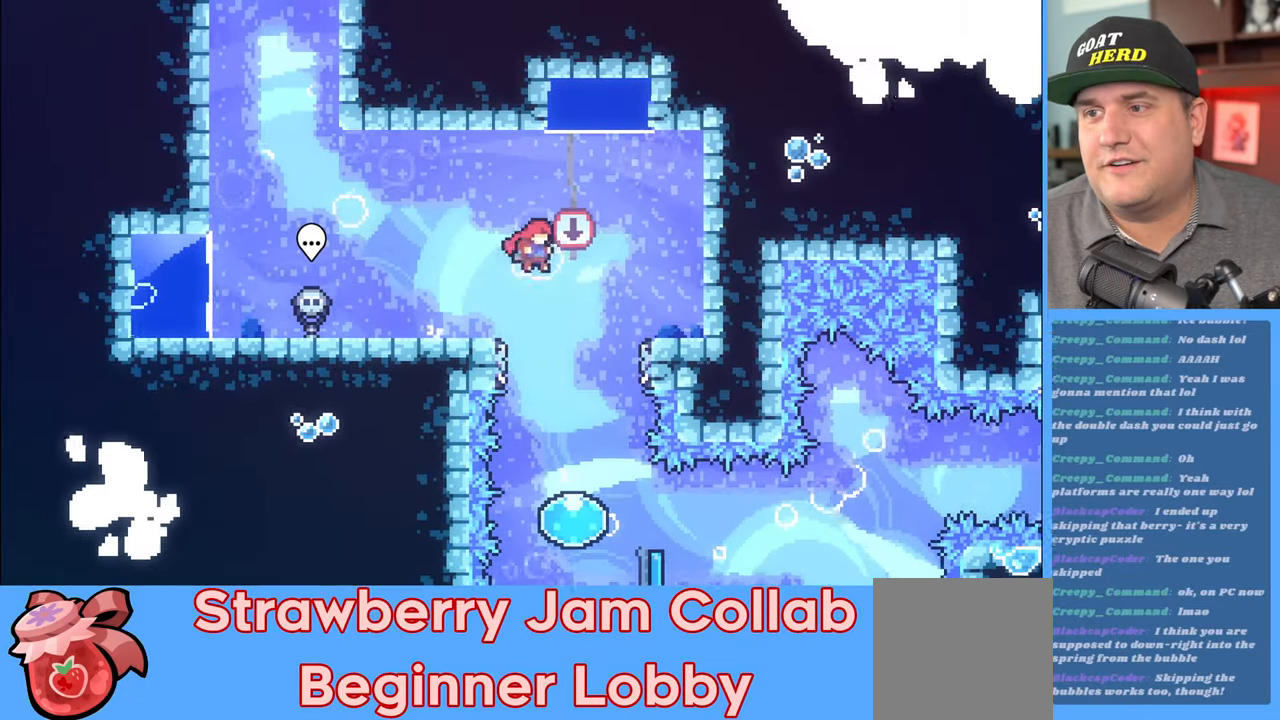
{"buttons": ["R2"], "left_stick": "up", "right_stick": "center", "events": [[67, "left_stick", "center"], [300, "left_stick", "up"]]}
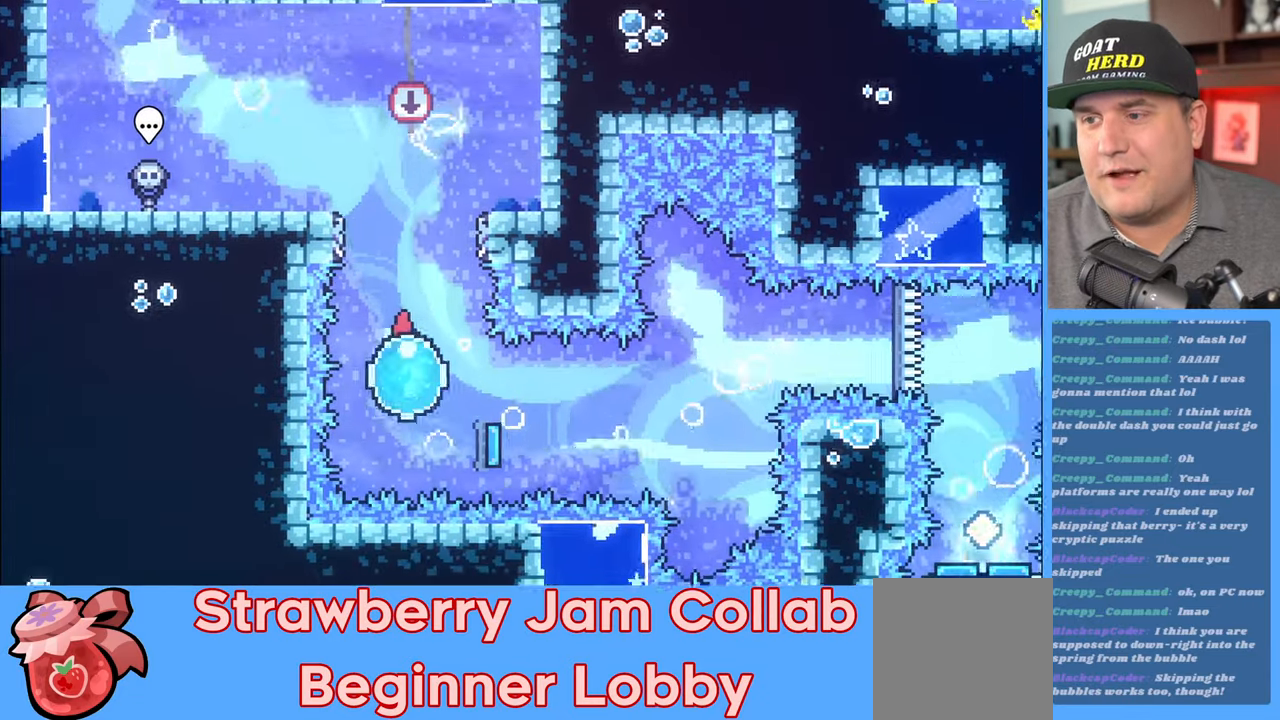
{"buttons": ["R2"], "left_stick": "up", "right_stick": "center", "events": []}
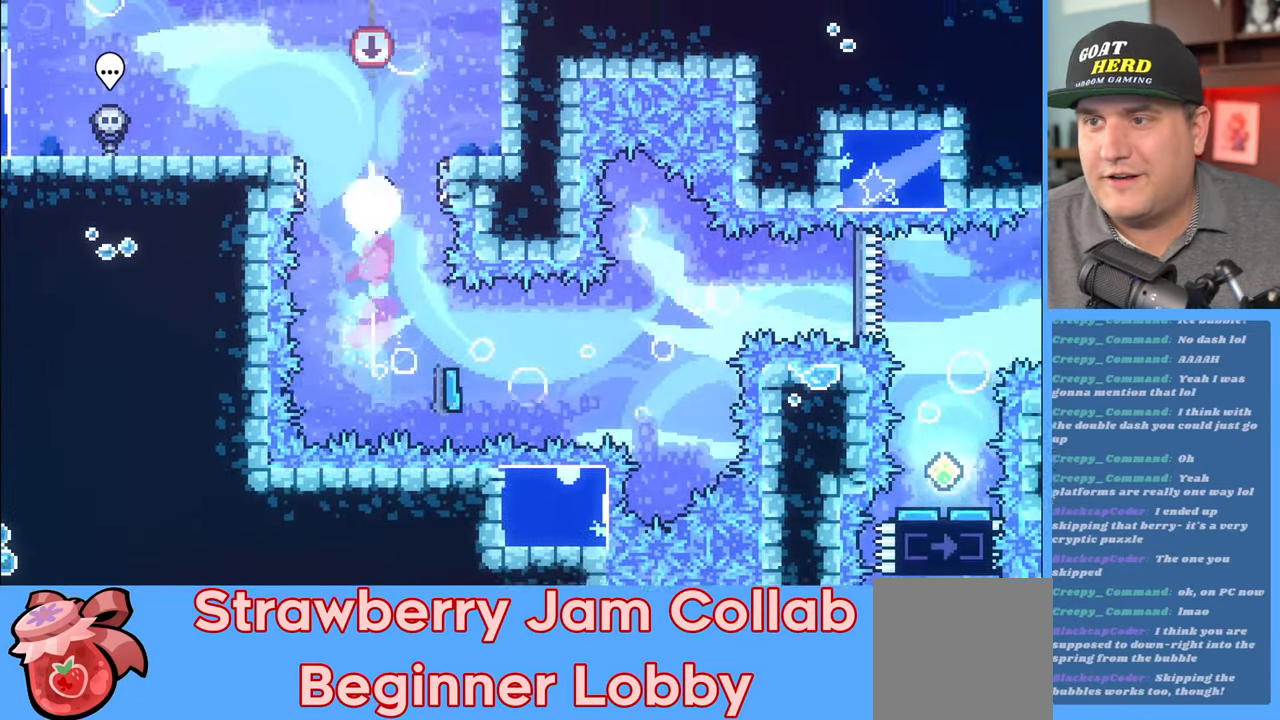
{"buttons": ["R2"], "left_stick": "right", "right_stick": "center", "events": [[200, "left_stick", "center"], [433, "left_stick", "right"]]}
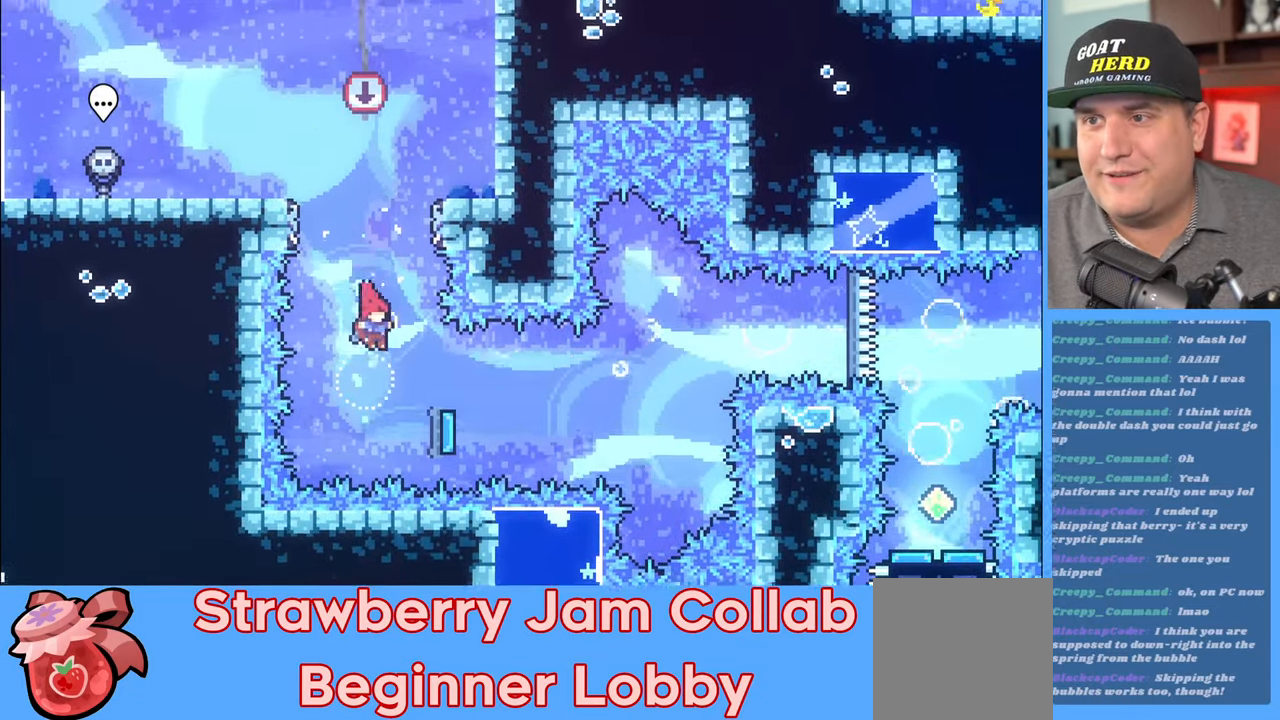
{"buttons": ["R2", "L3"], "left_stick": "right", "right_stick": "center", "events": [[217, "L3", "down"]]}
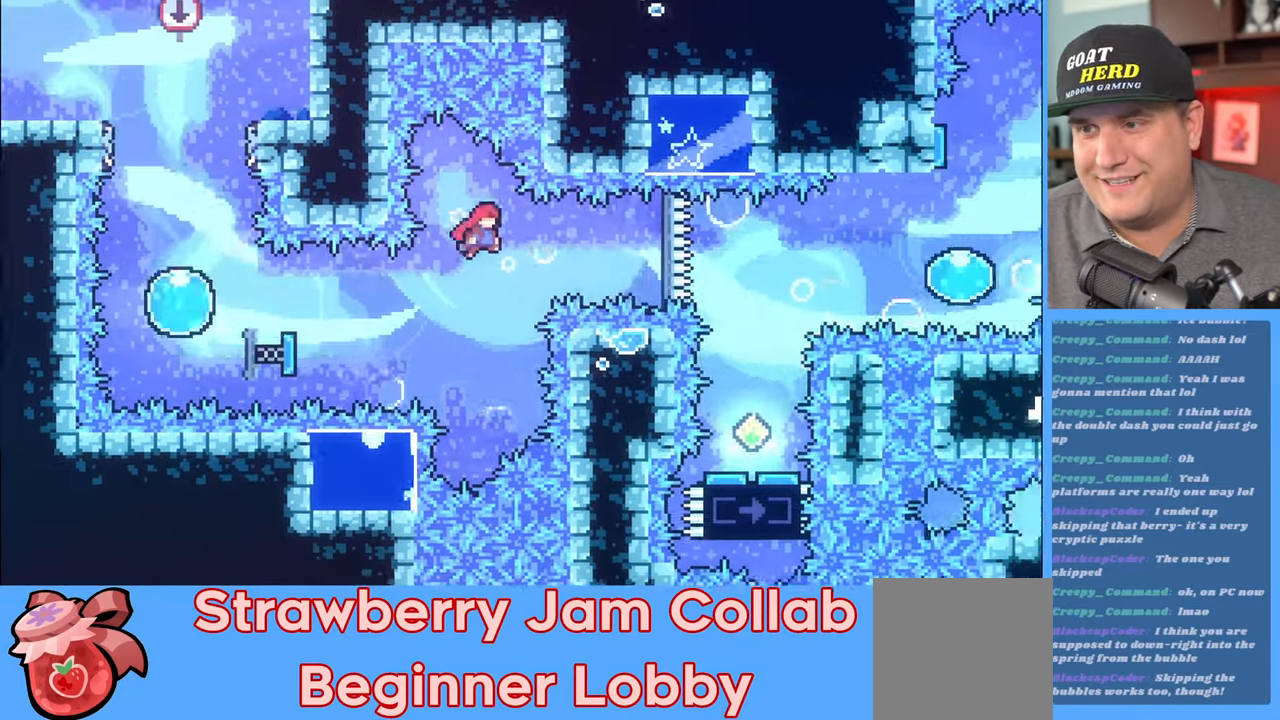
{"buttons": ["R2"], "left_stick": "center", "right_stick": "center", "events": [[200, "X", "down"], [300, "L3", "up"], [317, "X", "up"], [417, "left_stick", "center"]]}
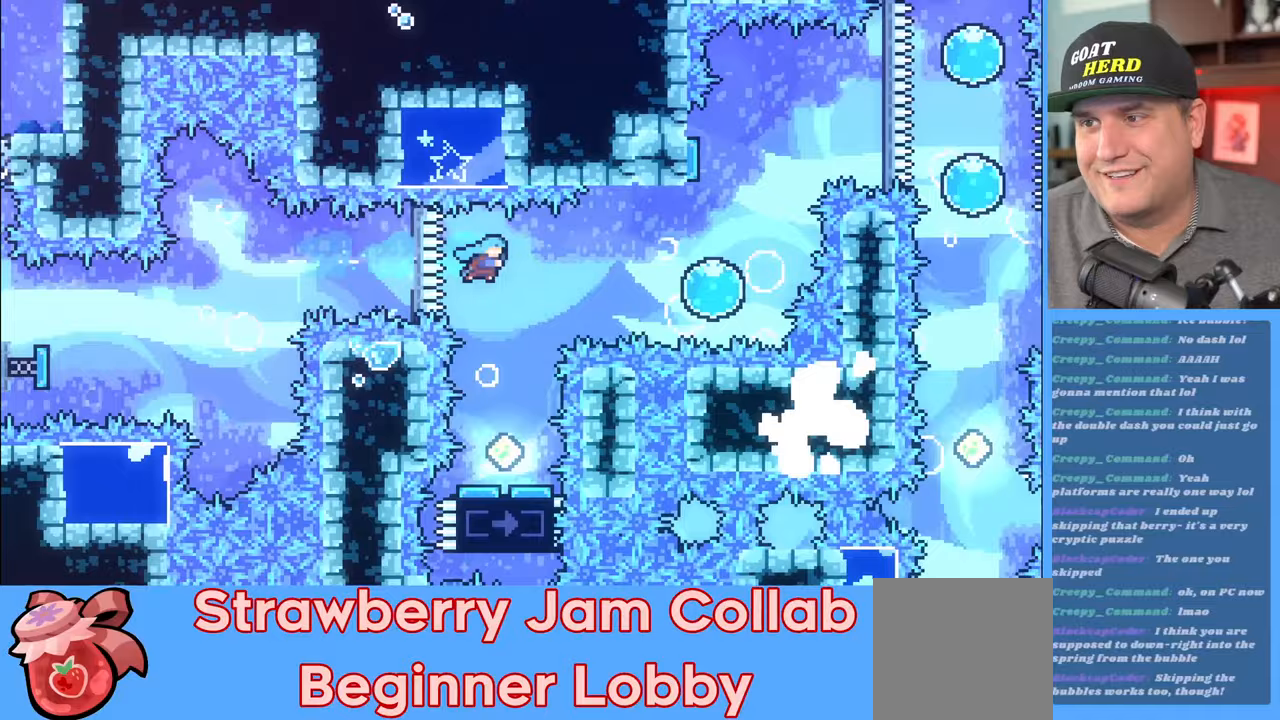
{"buttons": ["R2"], "left_stick": "right", "right_stick": "center", "events": [[50, "left_stick", "left"], [100, "L3", "down"], [233, "L3", "up"], [300, "left_stick", "center"], [500, "left_stick", "right"]]}
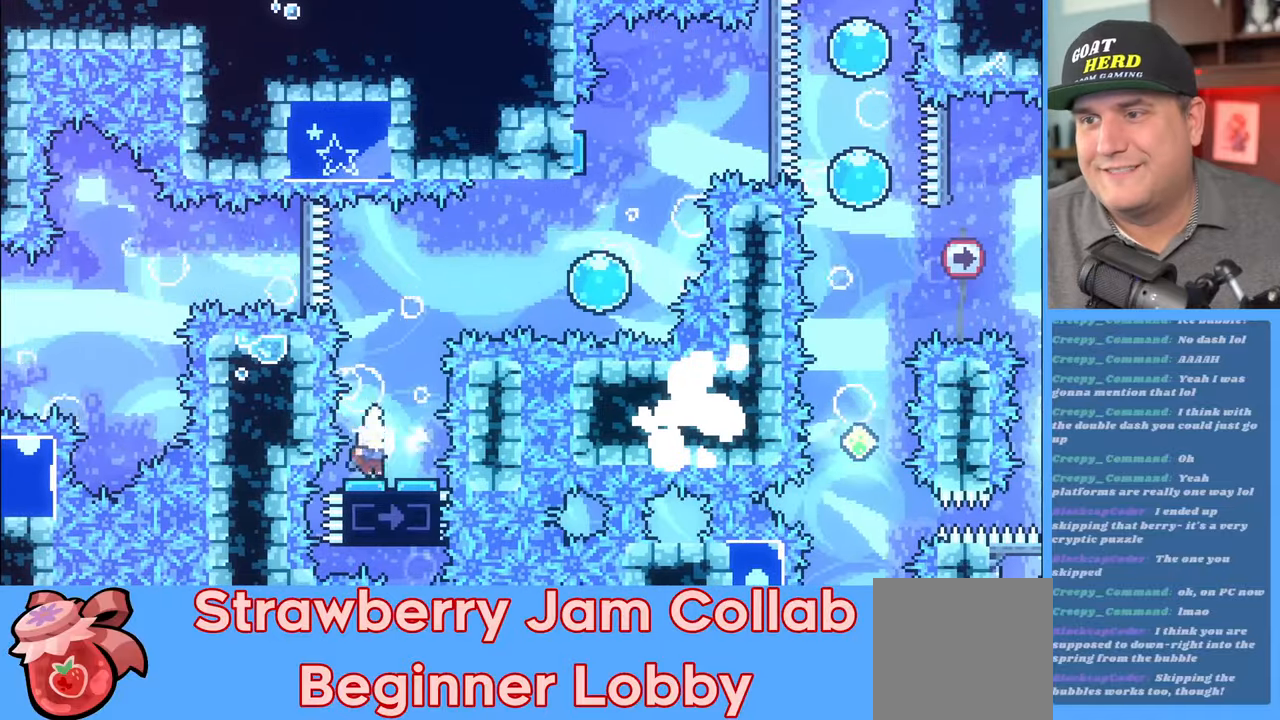
{"buttons": ["X", "R2"], "left_stick": "right", "right_stick": "center", "events": [[483, "X", "down"]]}
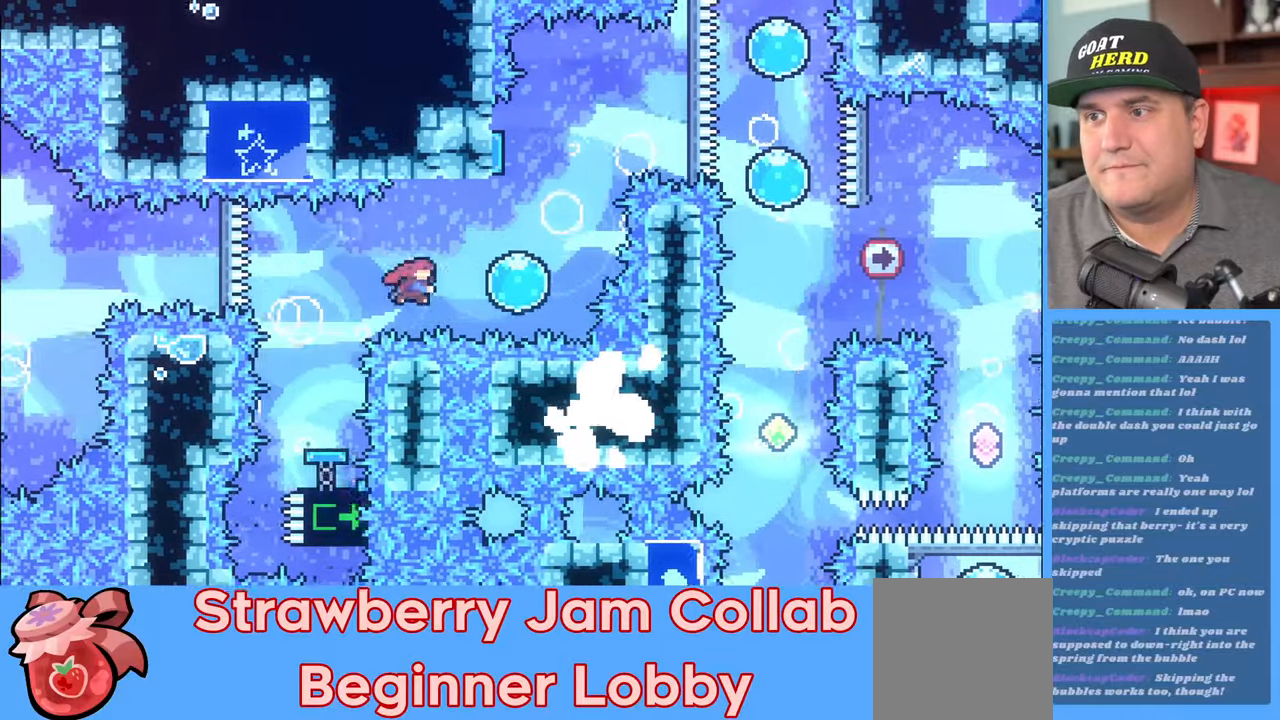
{"buttons": ["R2"], "left_stick": "up", "right_stick": "center", "events": [[83, "X", "up"], [200, "left_stick", "up-right"], [400, "left_stick", "up"]]}
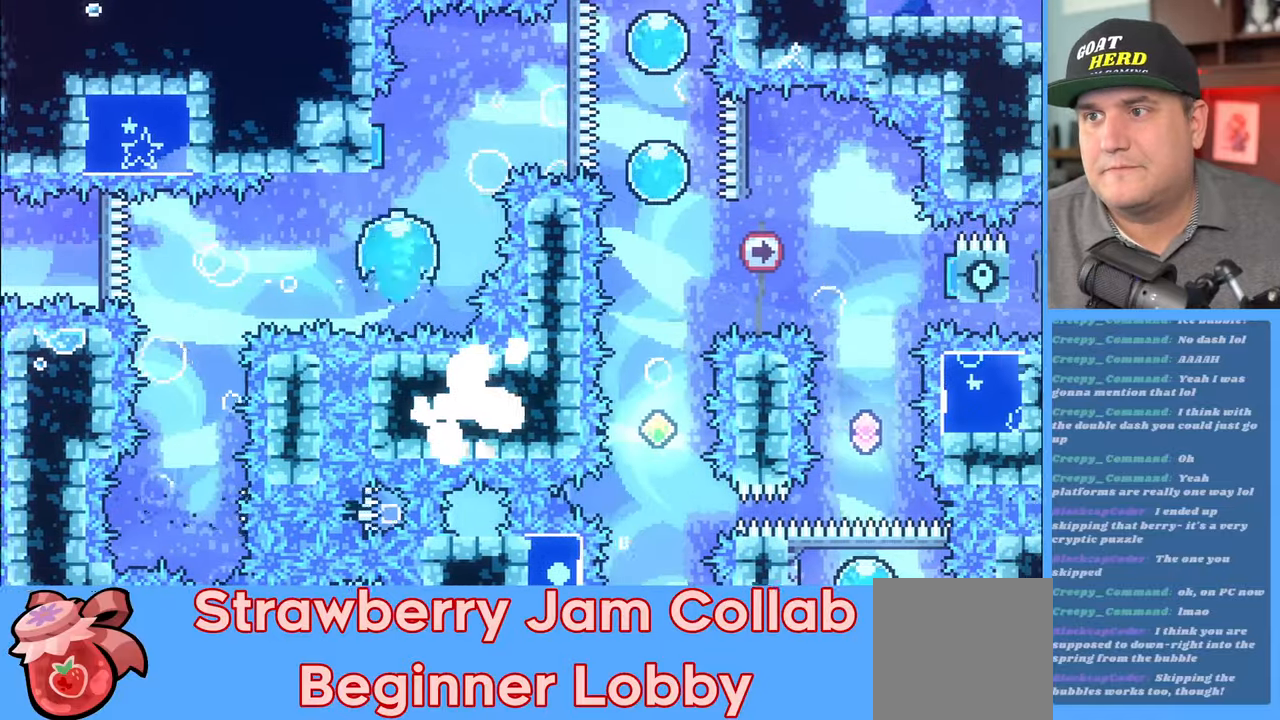
{"buttons": ["R2"], "left_stick": "center", "right_stick": "center", "events": [[267, "left_stick", "up-right"], [483, "left_stick", "center"]]}
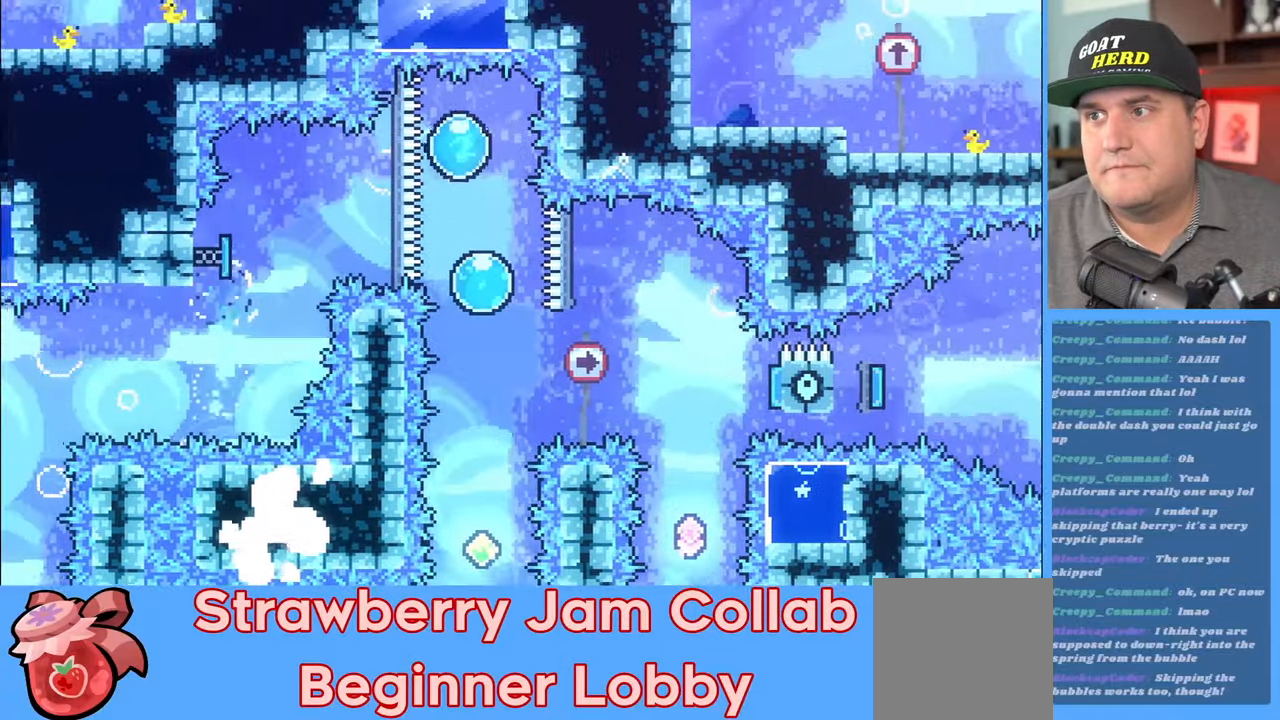
{"buttons": ["R2"], "left_stick": "down", "right_stick": "center", "events": [[67, "left_stick", "down"]]}
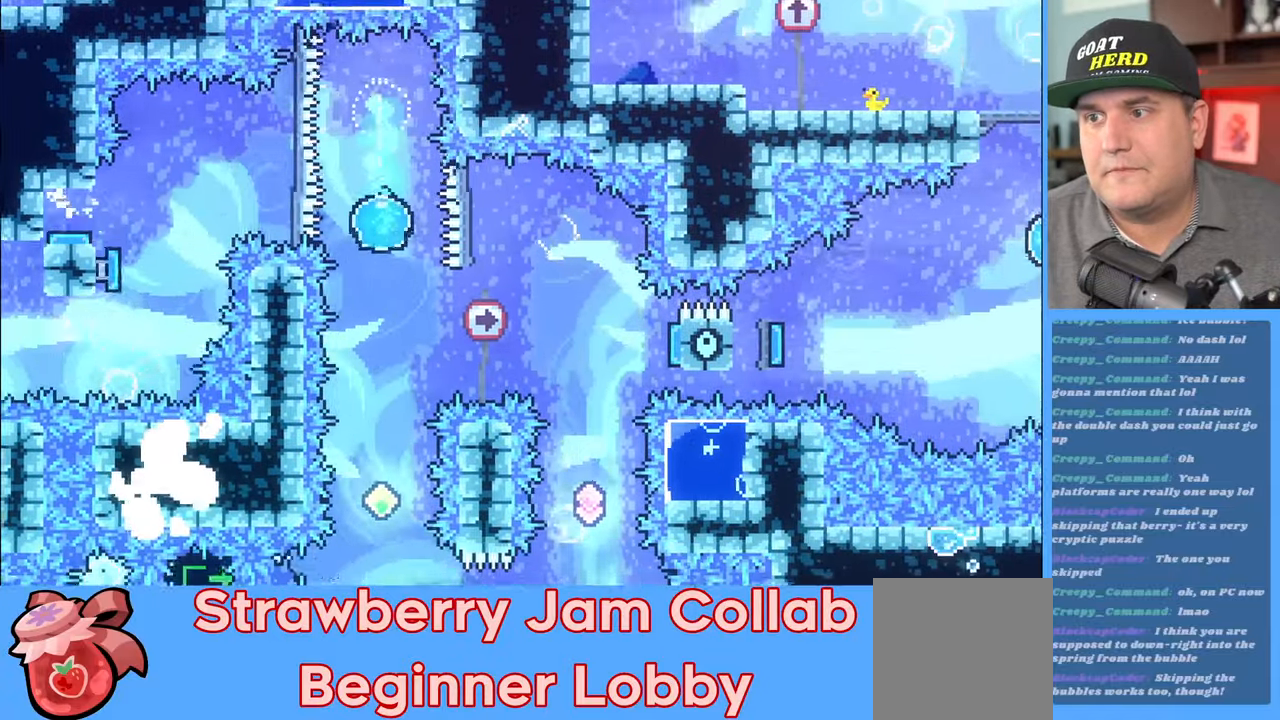
{"buttons": ["R2"], "left_stick": "center", "right_stick": "center", "events": [[500, "left_stick", "center"]]}
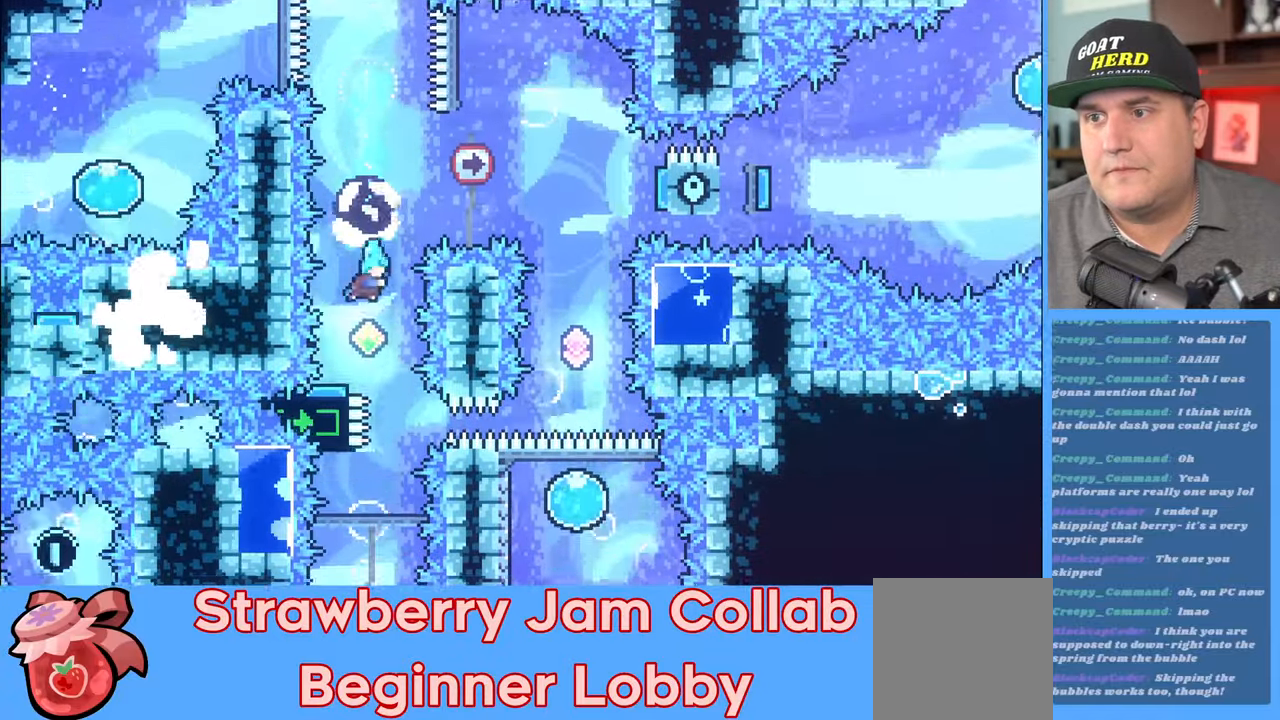
{"buttons": ["R2"], "left_stick": "up-right", "right_stick": "center", "events": [[83, "left_stick", "up"], [400, "left_stick", "up-right"]]}
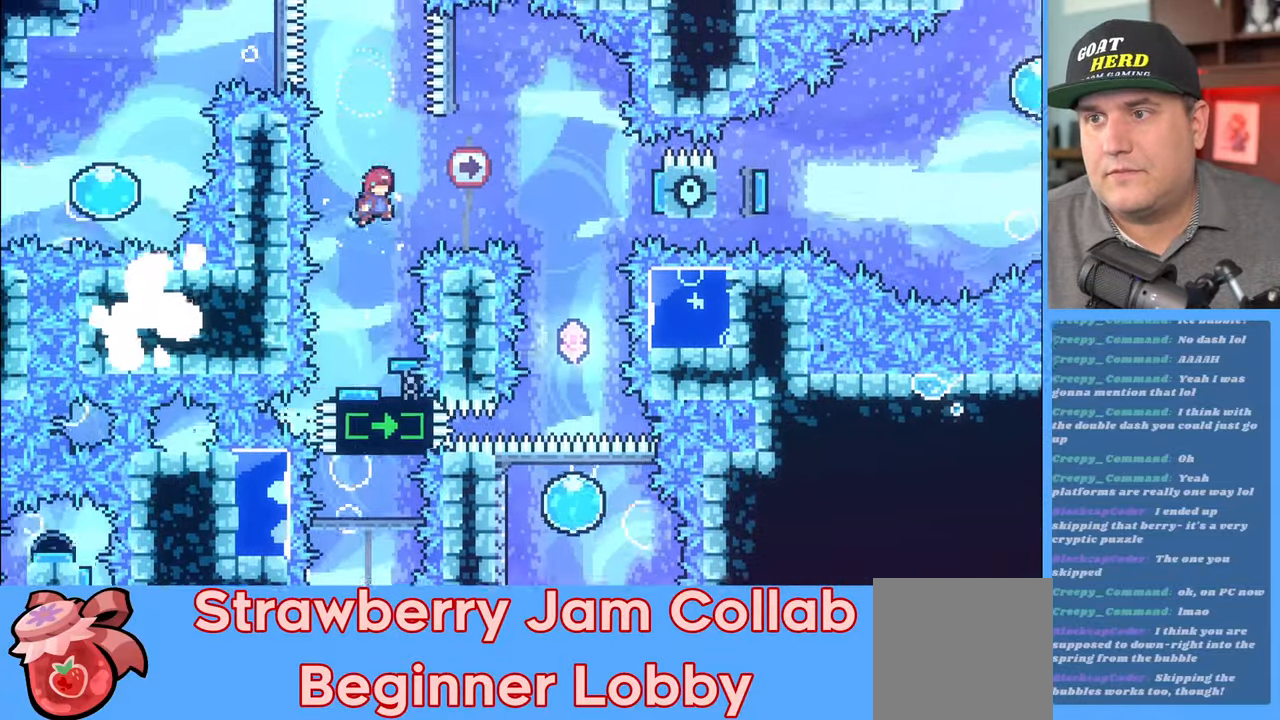
{"buttons": ["R2"], "left_stick": "up-right", "right_stick": "center", "events": [[50, "left_stick", "right"], [200, "X", "down"], [267, "left_stick", "up-right"], [350, "X", "up"]]}
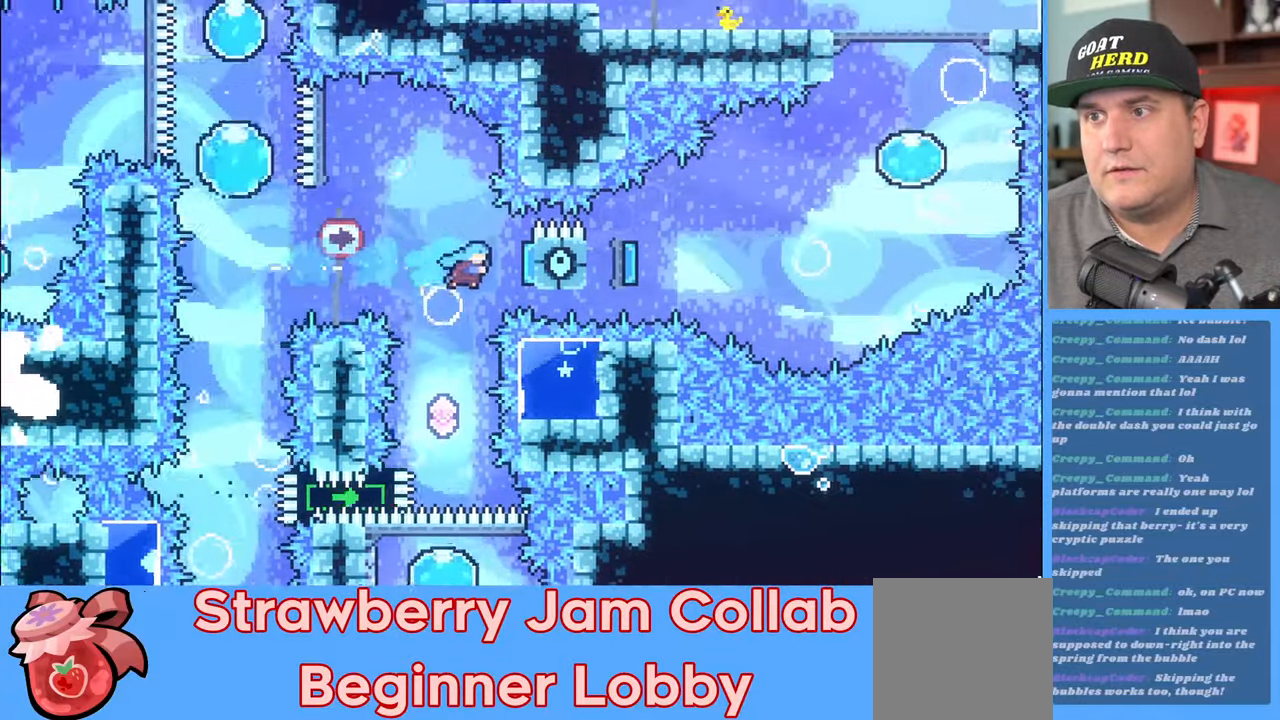
{"buttons": ["R2"], "left_stick": "center", "right_stick": "center", "events": [[150, "left_stick", "left"], [367, "left_stick", "center"]]}
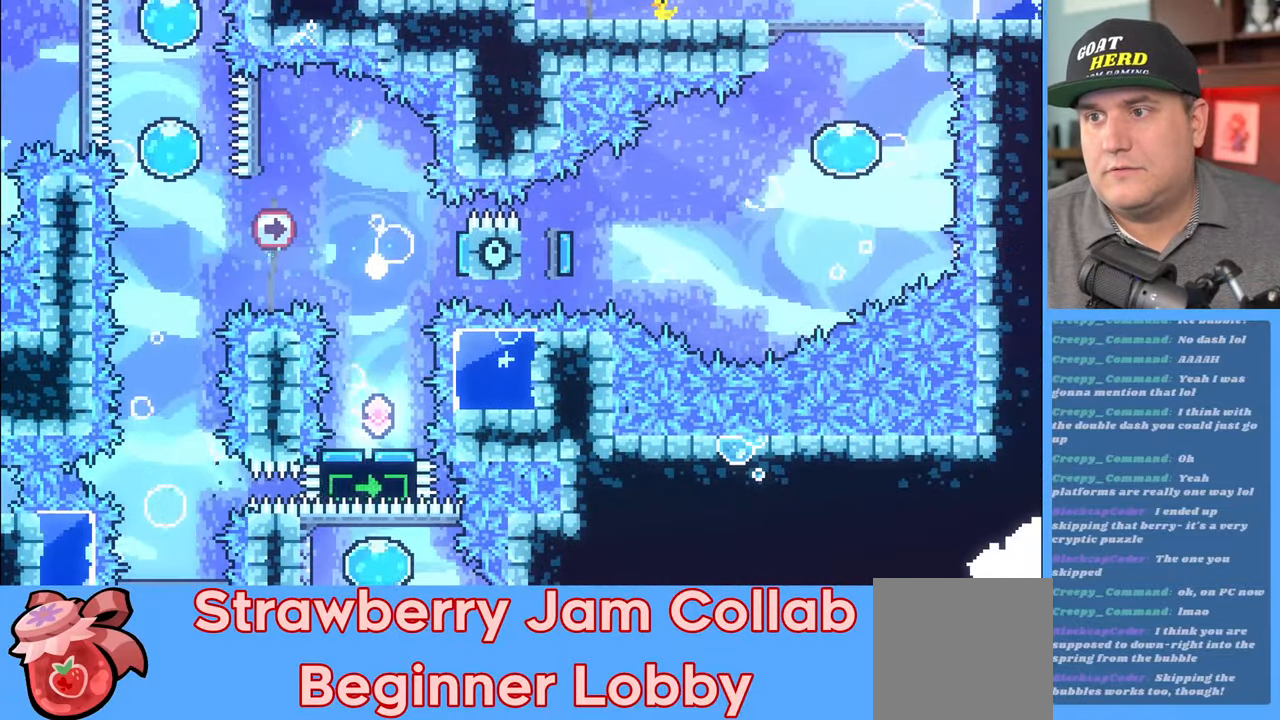
{"buttons": [], "left_stick": "center", "right_stick": "center", "events": [[50, "R2", "up"]]}